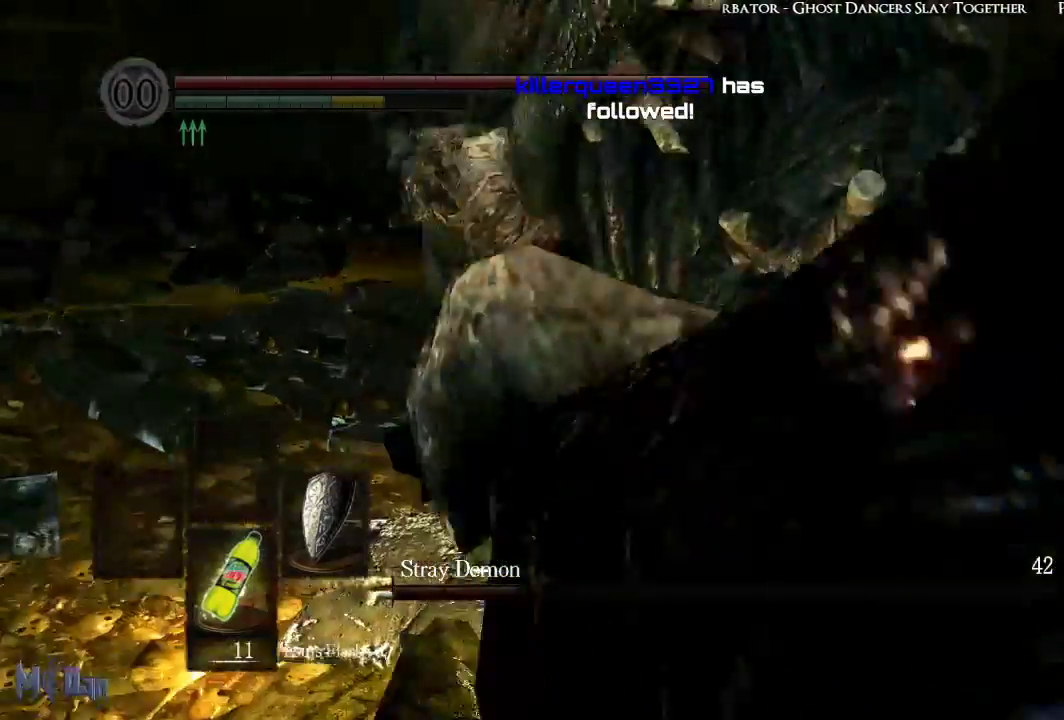
Gameplay with a controller (Xbox layout); each line is a JSON object with the inputs held at the frame after it. "events" lists button and stick changes between this image and that frame as [ms after this image, input, new state], when the widget could be followed in between.
{"buttons": [], "left_stick": "down", "right_stick": "center", "events": [[17, "right_stick", "center"], [100, "left_stick", "down-right"], [283, "right_stick", "up-left"], [433, "left_stick", "down"], [450, "right_stick", "center"]]}
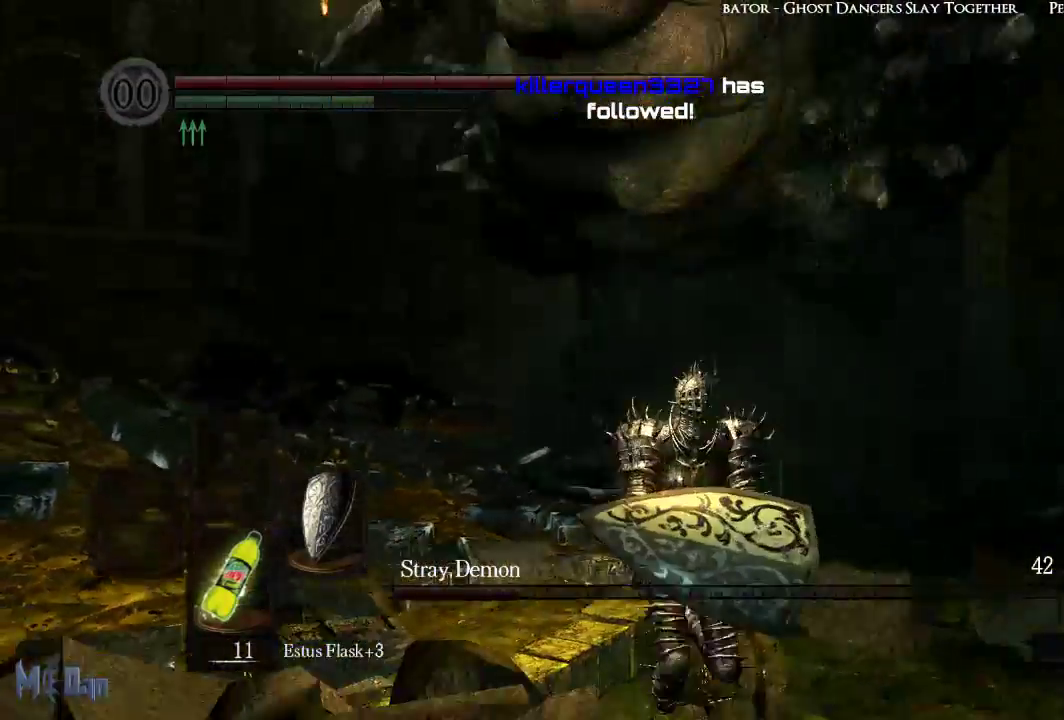
{"buttons": [], "left_stick": "down", "right_stick": "center", "events": [[250, "right_stick", "up-right"], [400, "right_stick", "center"]]}
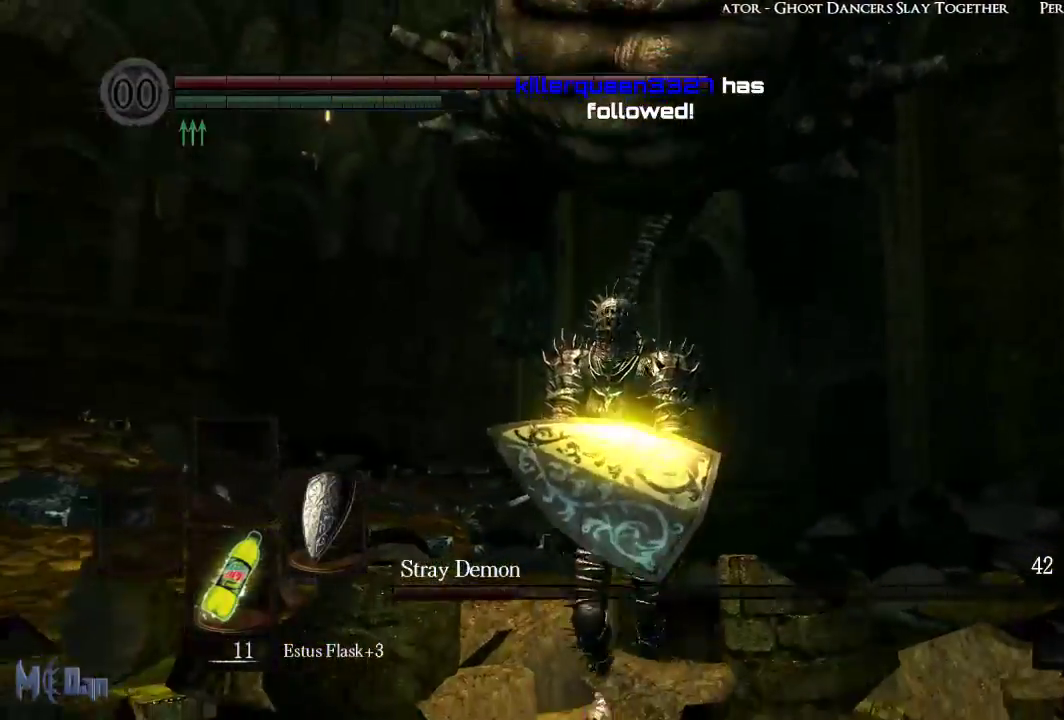
{"buttons": [], "left_stick": "down", "right_stick": "center", "events": [[117, "right_stick", "up-right"], [283, "right_stick", "center"]]}
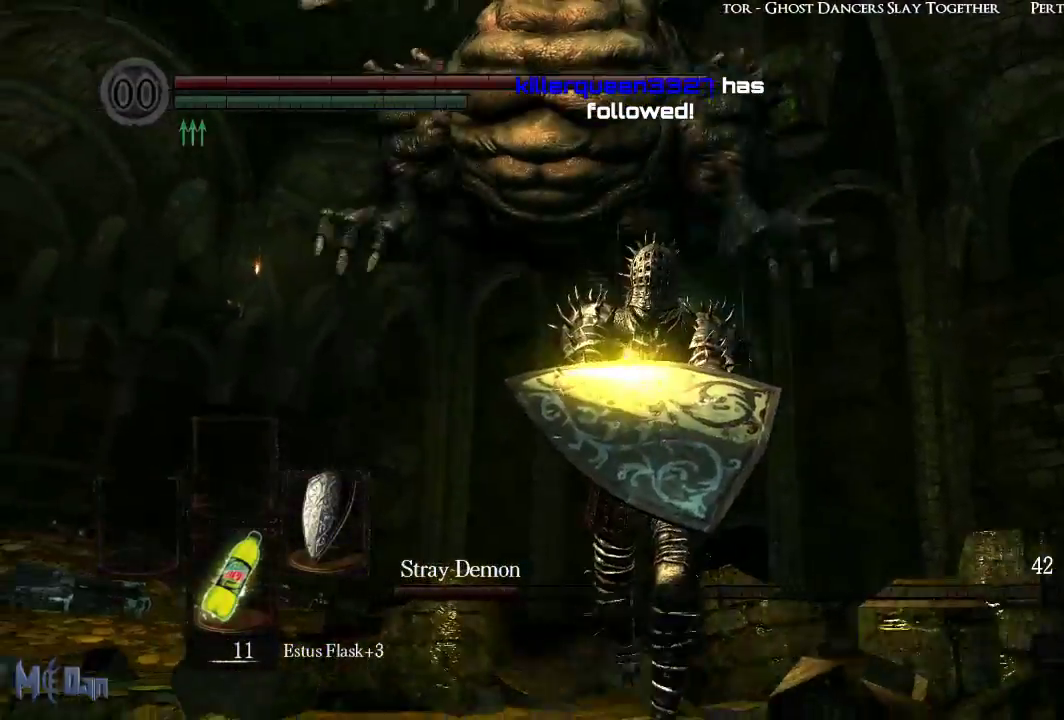
{"buttons": [], "left_stick": "down", "right_stick": "center", "events": []}
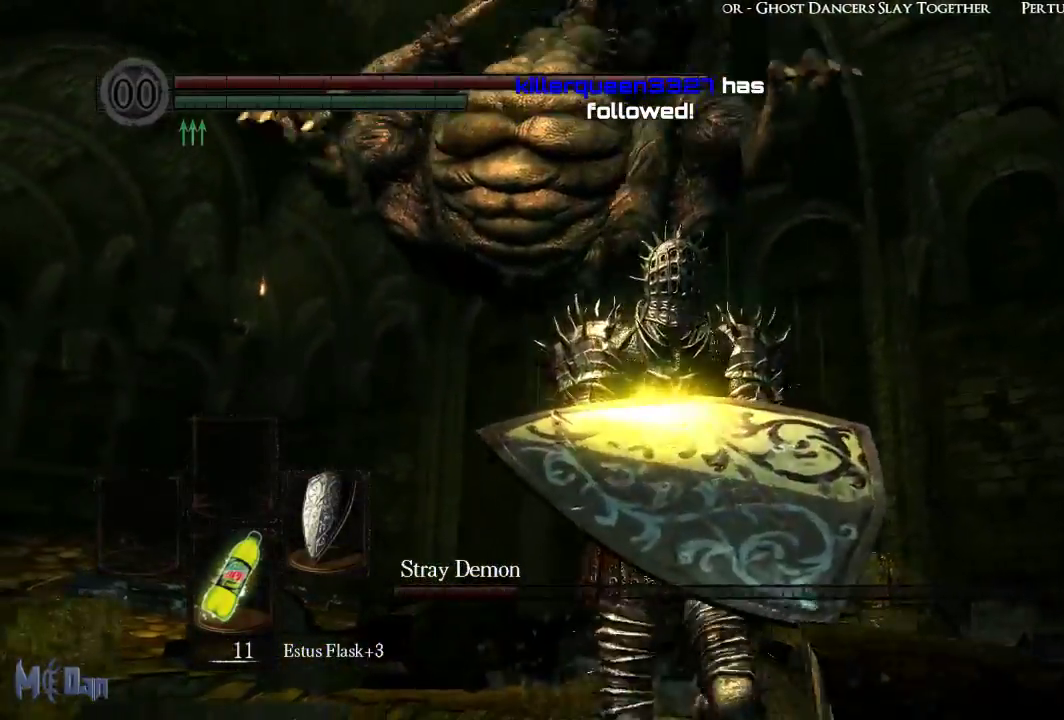
{"buttons": [], "left_stick": "up", "right_stick": "center", "events": [[33, "left_stick", "down-left"], [217, "left_stick", "up-left"], [283, "left_stick", "up"]]}
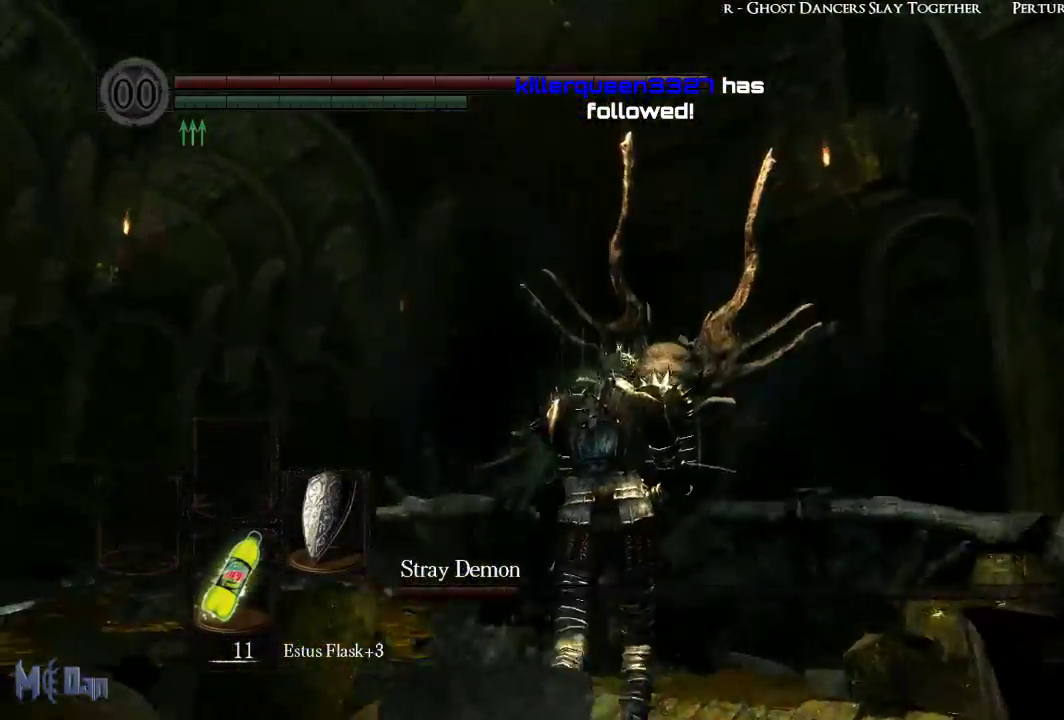
{"buttons": [], "left_stick": "up", "right_stick": "center", "events": [[300, "right_stick", "down"], [500, "right_stick", "center"]]}
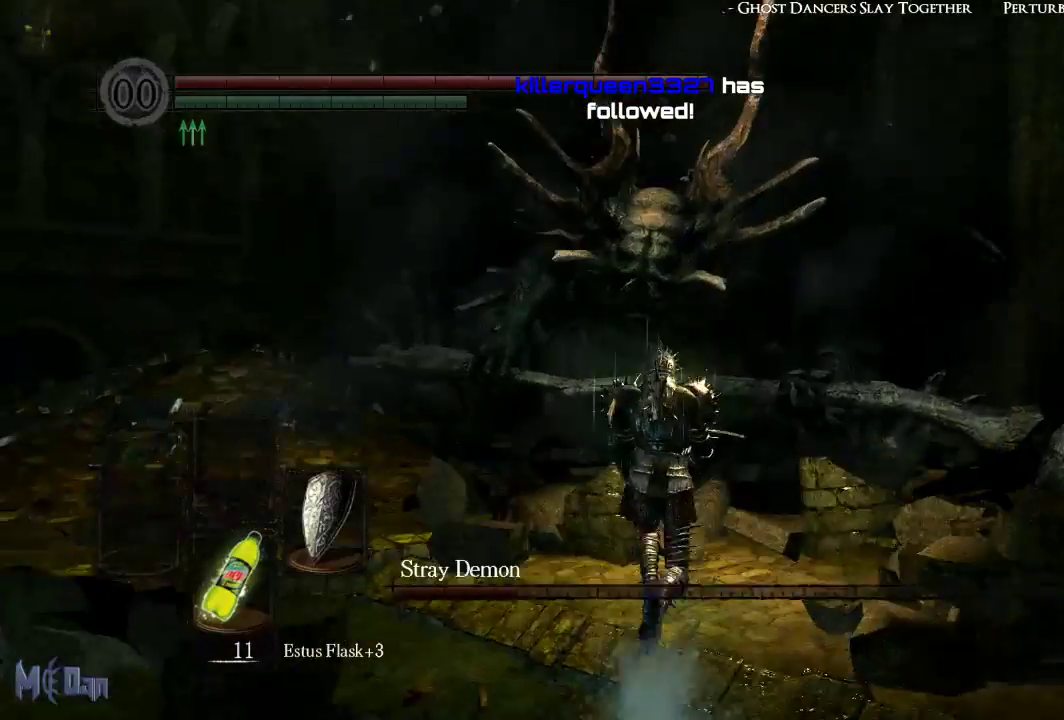
{"buttons": [], "left_stick": "up", "right_stick": "center", "events": []}
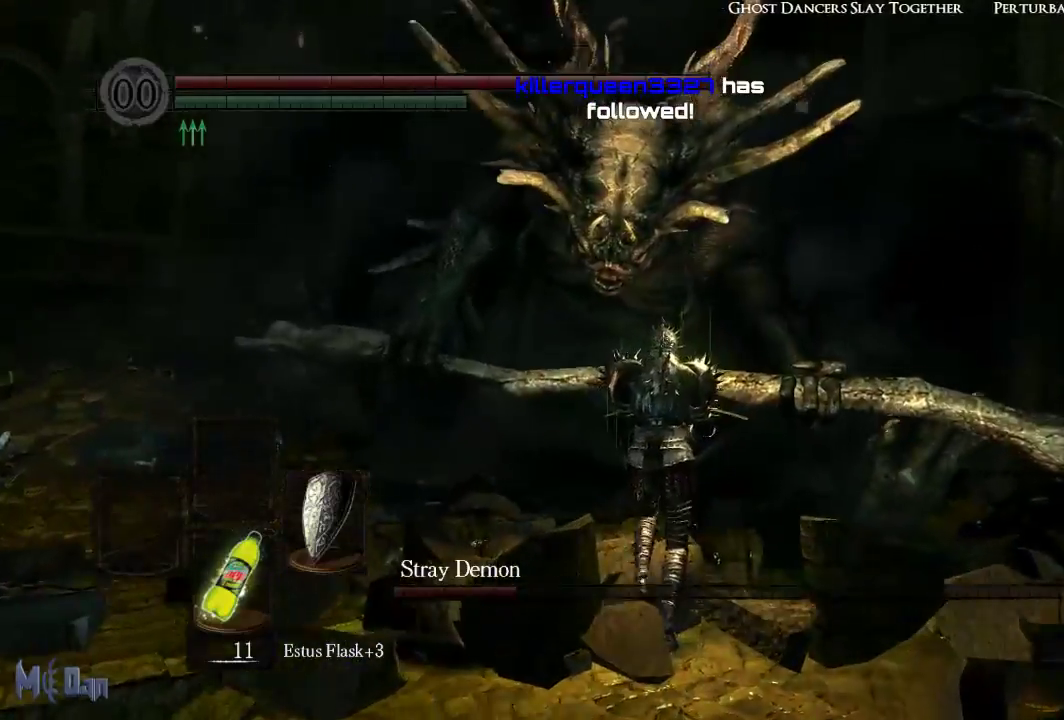
{"buttons": ["B"], "left_stick": "up", "right_stick": "center", "events": [[483, "B", "down"]]}
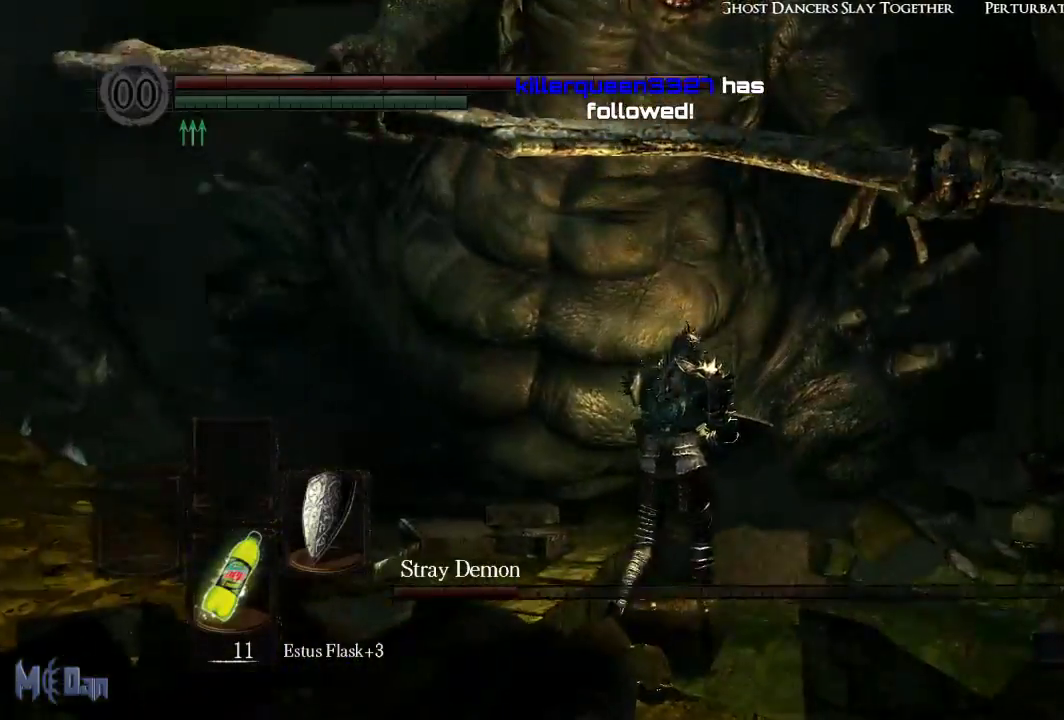
{"buttons": ["B"], "left_stick": "up", "right_stick": "center", "events": [[83, "B", "up"], [83, "left_stick", "up-right"], [183, "B", "down"], [250, "B", "up"], [350, "left_stick", "up"], [467, "B", "down"]]}
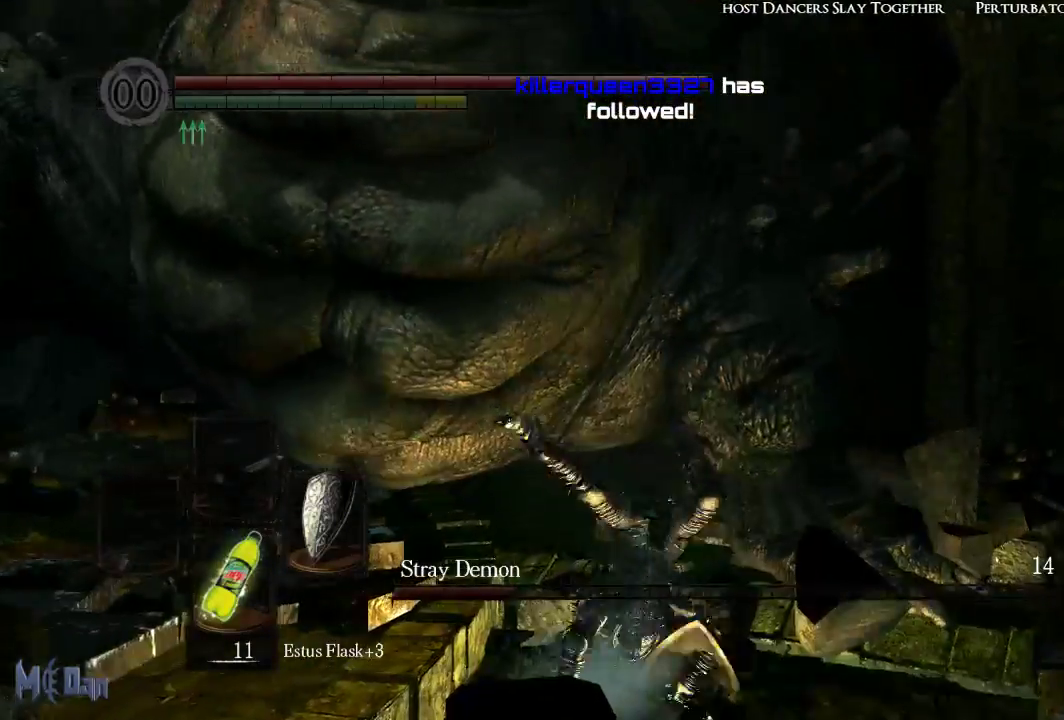
{"buttons": ["B"], "left_stick": "up", "right_stick": "center", "events": [[33, "B", "up"], [133, "B", "down"], [183, "B", "up"], [283, "B", "down"], [383, "B", "up"], [467, "B", "down"]]}
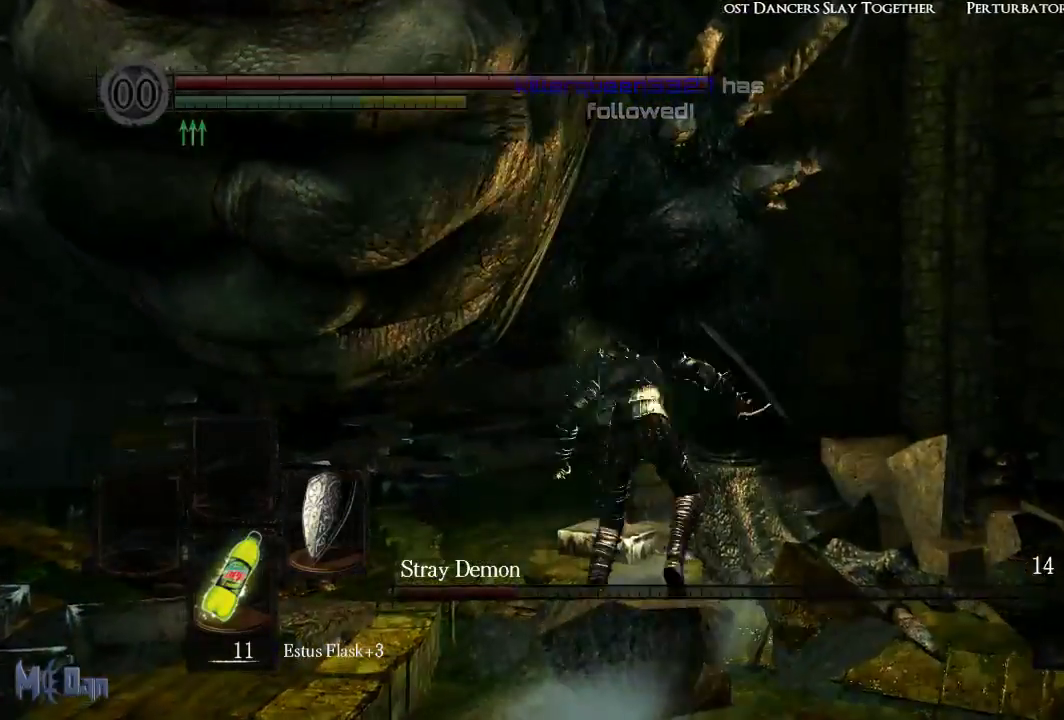
{"buttons": [], "left_stick": "up", "right_stick": "center", "events": [[33, "B", "up"], [383, "B", "down"], [450, "B", "up"]]}
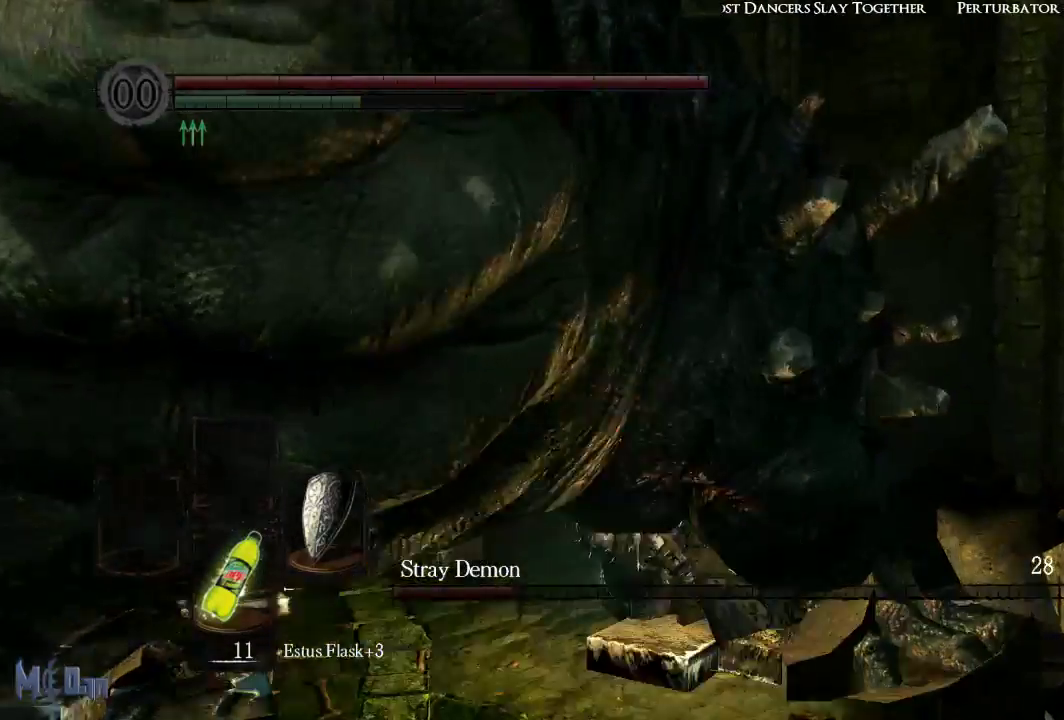
{"buttons": [], "left_stick": "up", "right_stick": "center", "events": [[67, "B", "down"], [133, "B", "up"], [217, "B", "down"], [300, "B", "up"]]}
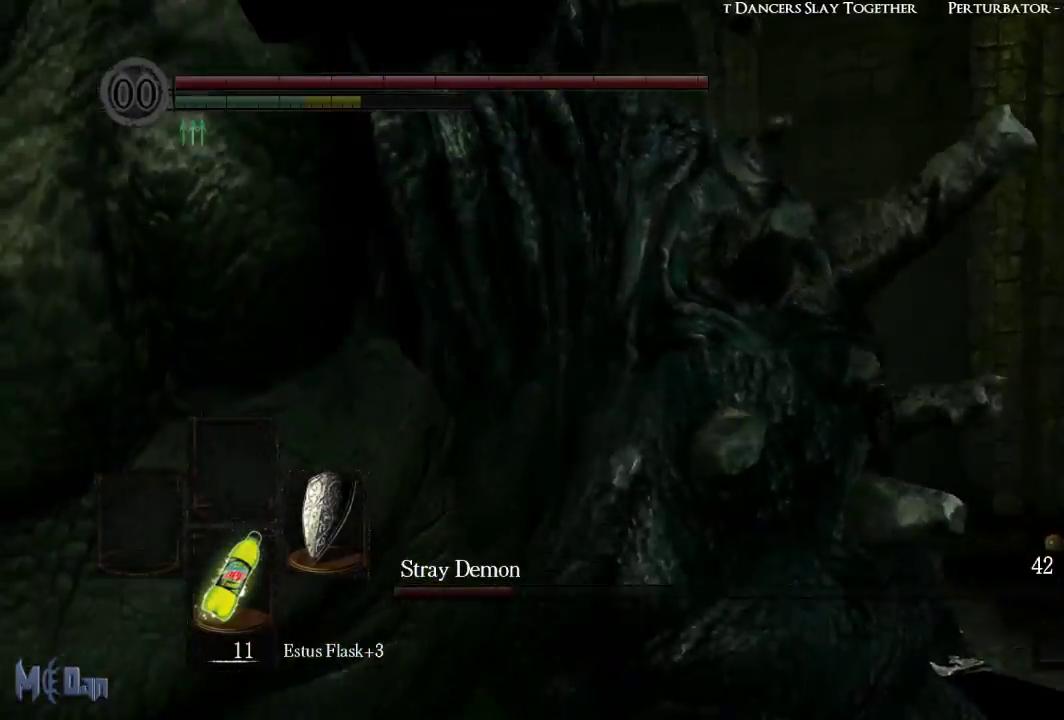
{"buttons": [], "left_stick": "up", "right_stick": "center", "events": [[100, "right_stick", "left"], [433, "right_stick", "center"]]}
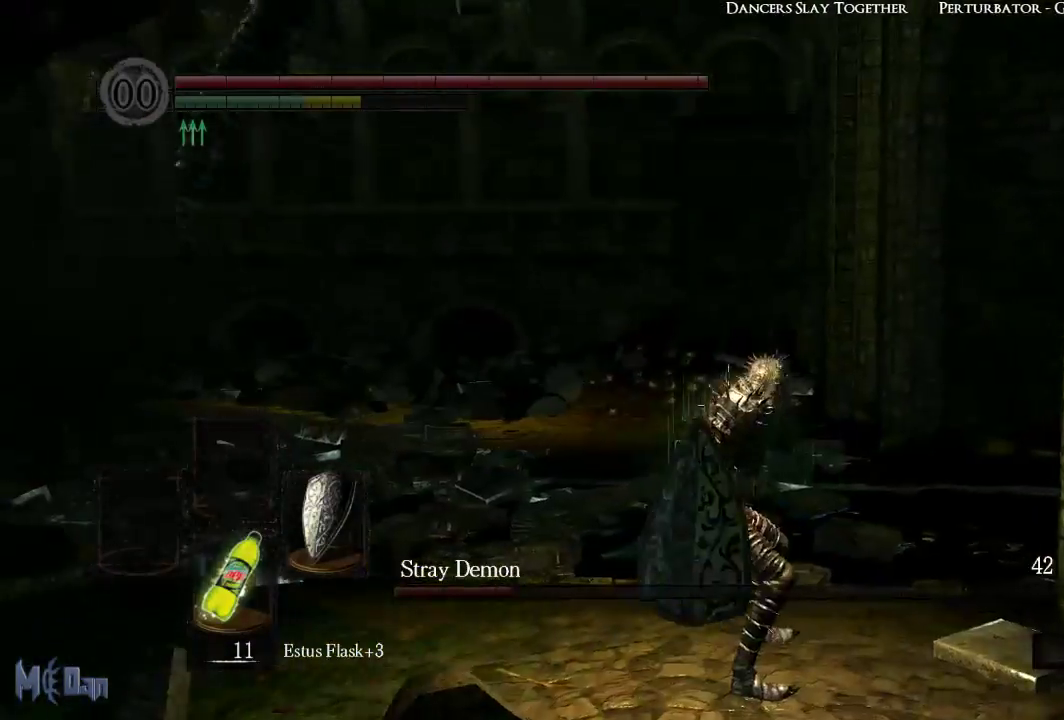
{"buttons": [], "left_stick": "up-right", "right_stick": "center", "events": [[33, "left_stick", "up-right"], [250, "right_stick", "left"], [383, "right_stick", "center"]]}
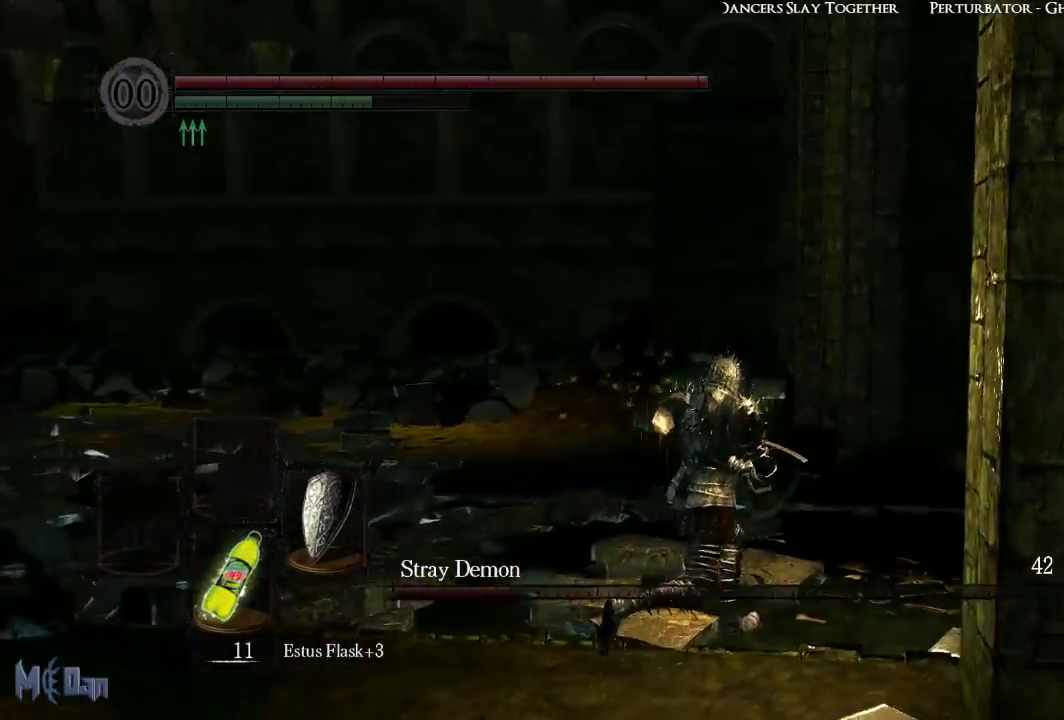
{"buttons": [], "left_stick": "up-right", "right_stick": "center", "events": [[183, "B", "down"], [283, "B", "up"]]}
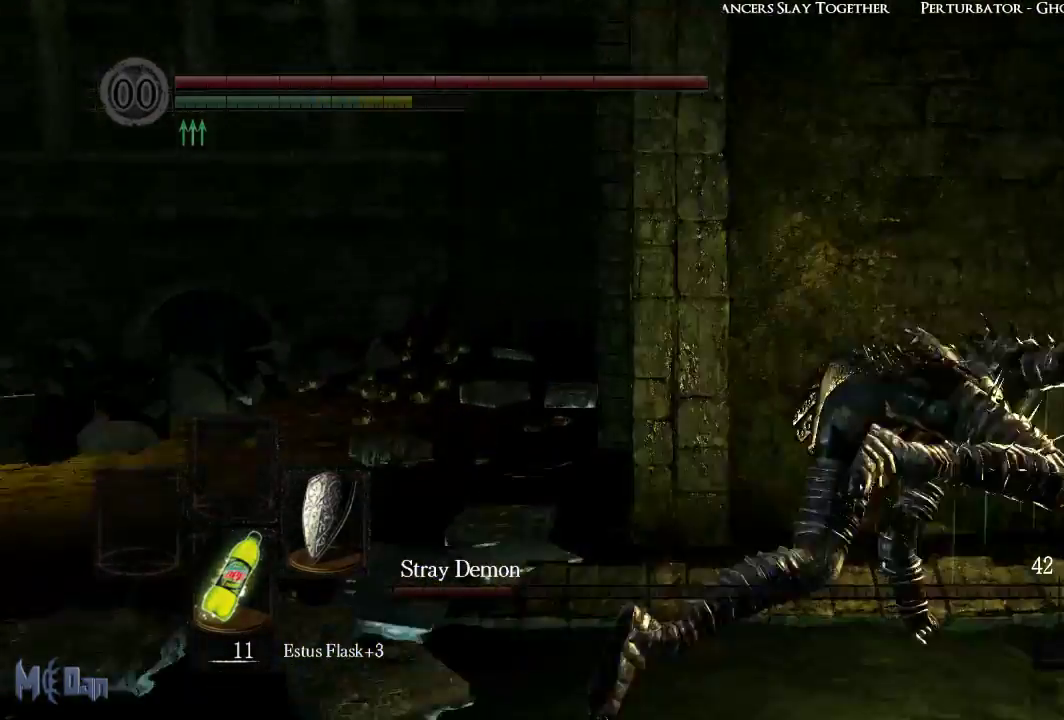
{"buttons": [], "left_stick": "down-right", "right_stick": "left", "events": [[17, "right_stick", "left"], [483, "left_stick", "down-right"]]}
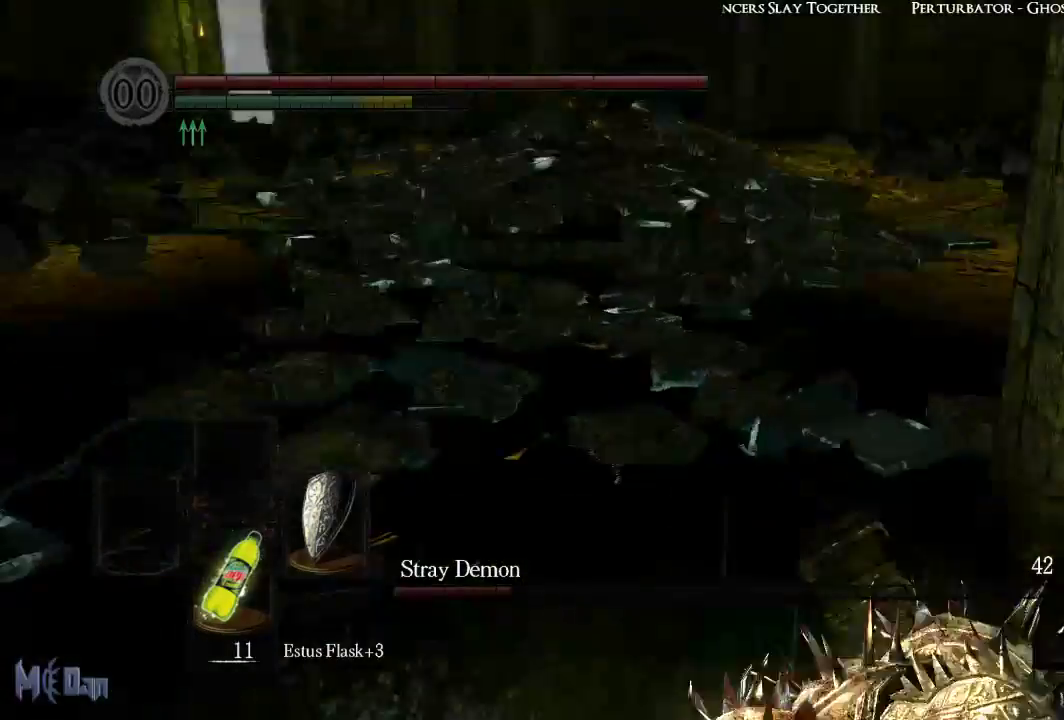
{"buttons": [], "left_stick": "center", "right_stick": "center", "events": [[67, "right_stick", "center"], [183, "left_stick", "center"]]}
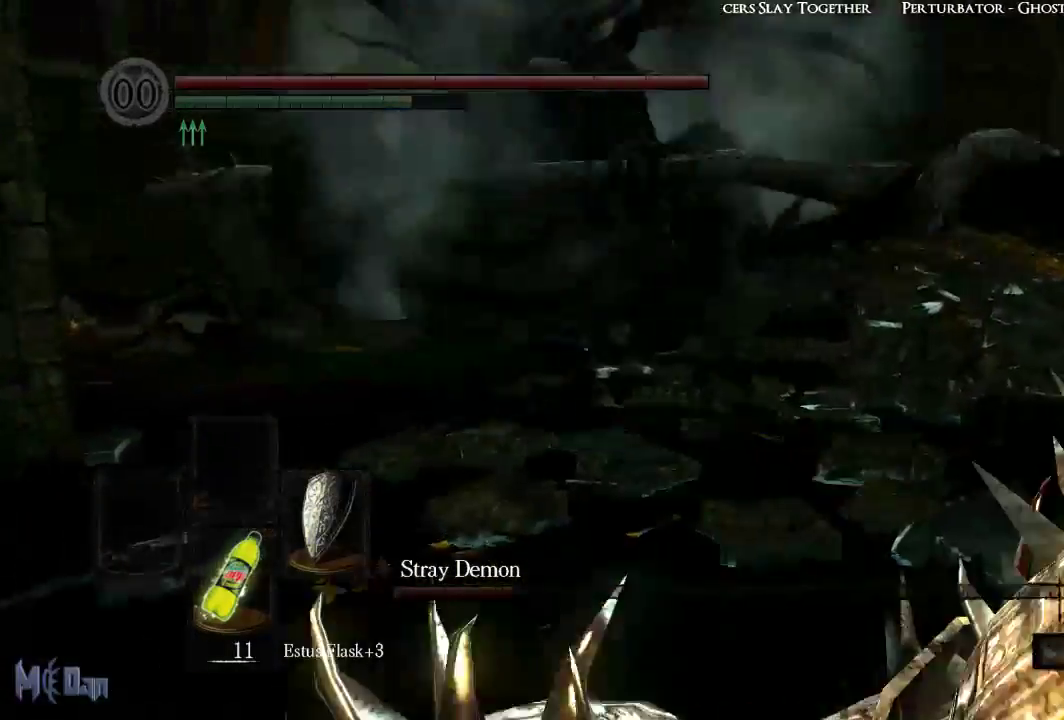
{"buttons": [], "left_stick": "up", "right_stick": "up-left", "events": [[250, "left_stick", "up"], [483, "right_stick", "up-left"]]}
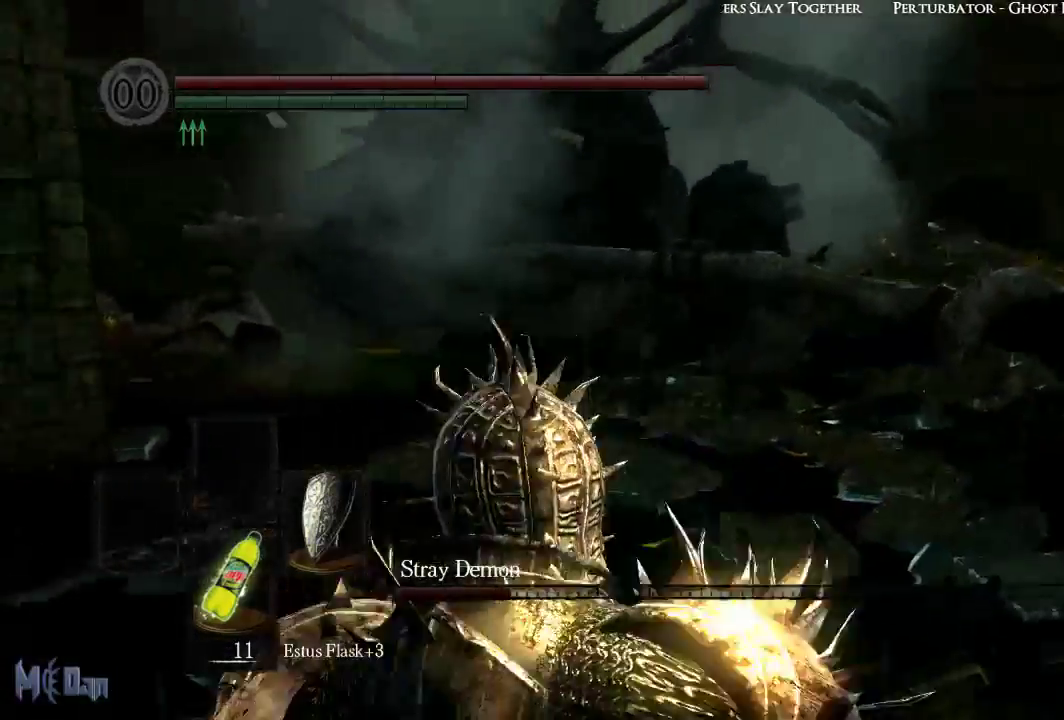
{"buttons": [], "left_stick": "up", "right_stick": "center"}
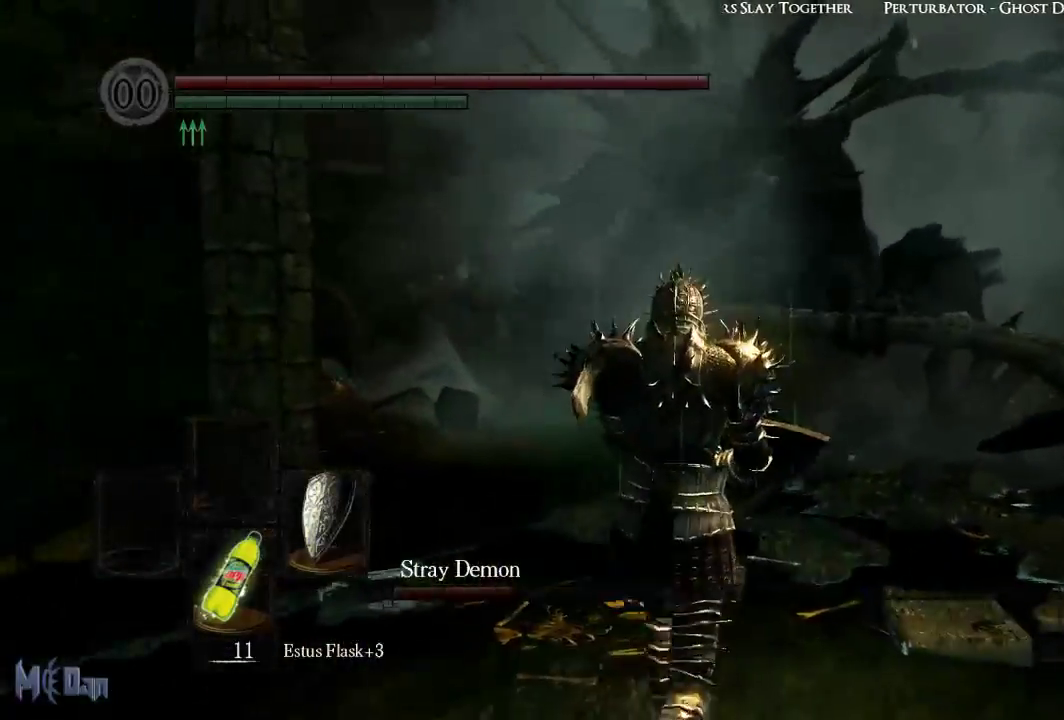
{"buttons": [], "left_stick": "up", "right_stick": "center"}
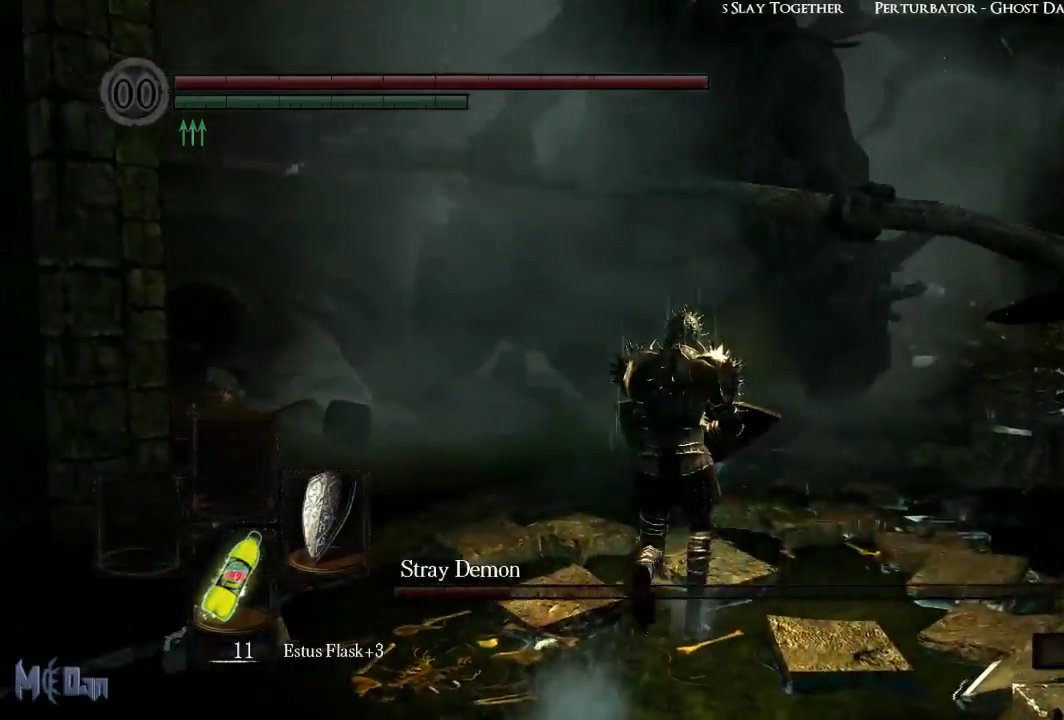
{"buttons": [], "left_stick": "up", "right_stick": "center", "events": []}
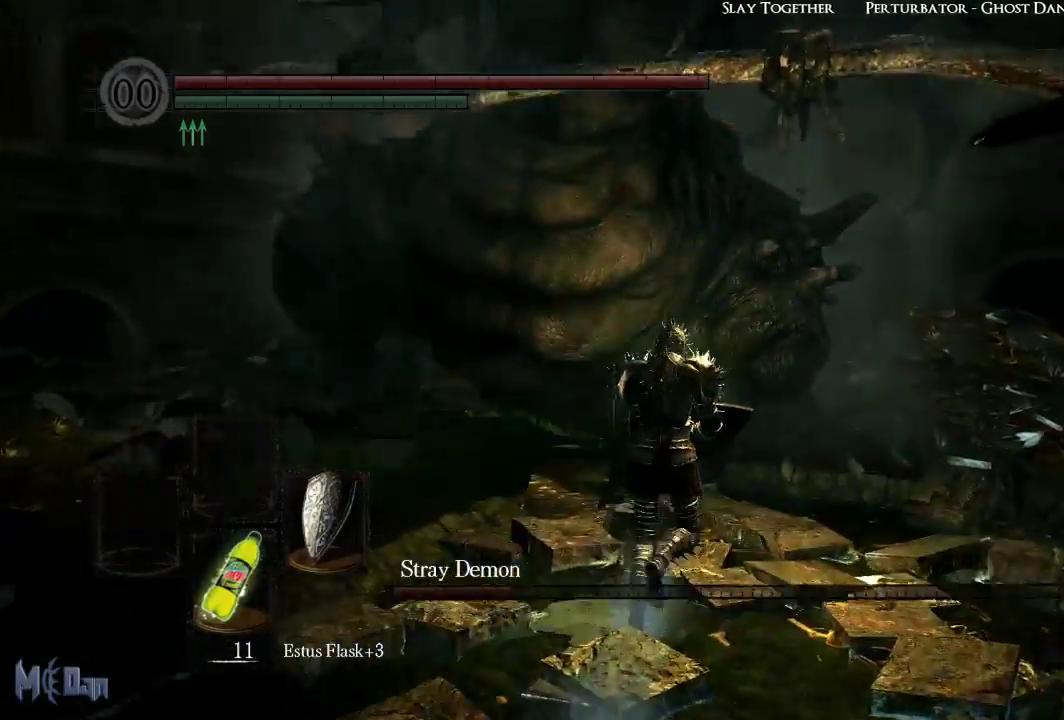
{"buttons": ["B"], "left_stick": "up", "right_stick": "center", "events": [[400, "B", "down"]]}
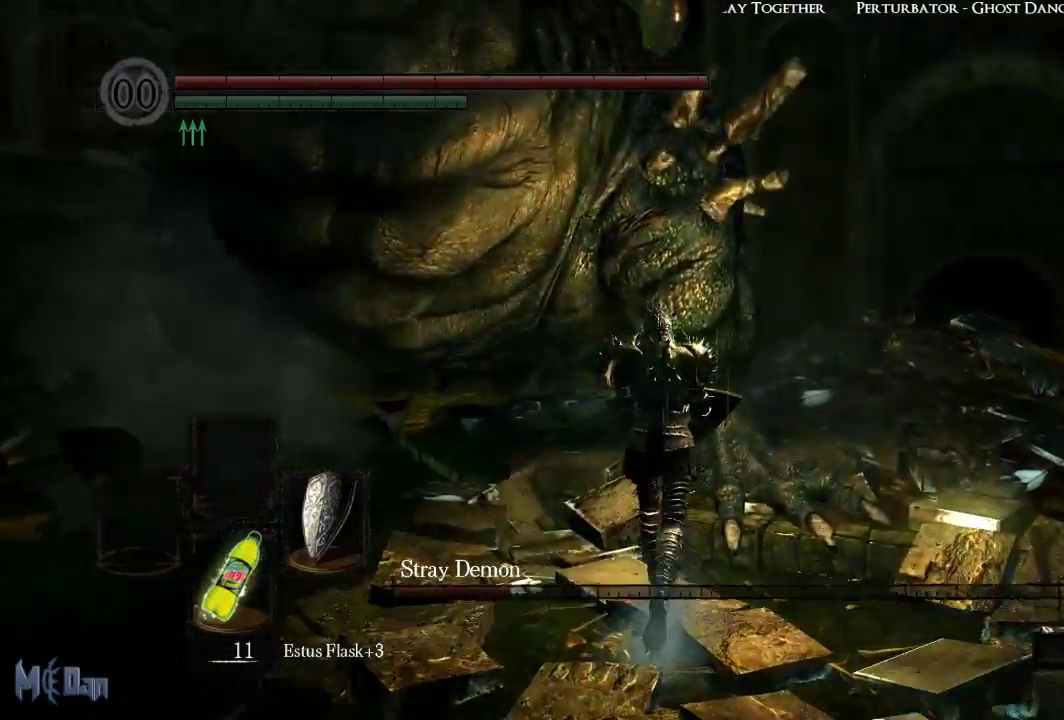
{"buttons": [], "left_stick": "up-right", "right_stick": "center", "events": [[17, "B", "up"], [217, "left_stick", "up-right"]]}
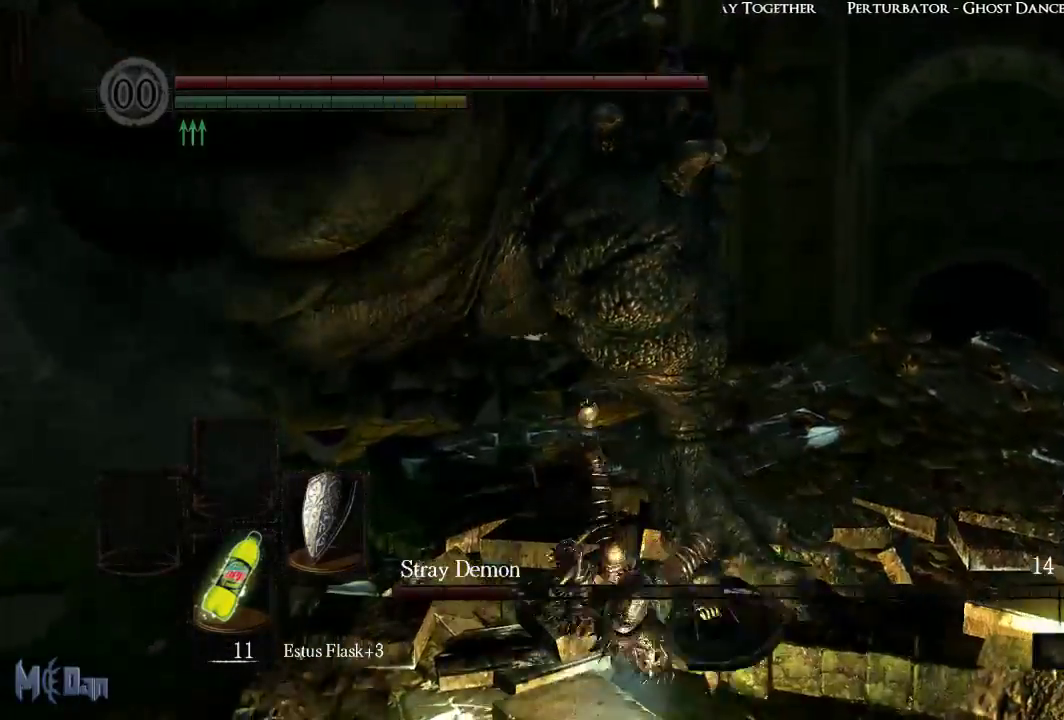
{"buttons": [], "left_stick": "up", "right_stick": "center", "events": [[100, "B", "down"], [183, "B", "up"], [267, "B", "down"], [350, "B", "up"], [367, "left_stick", "up"]]}
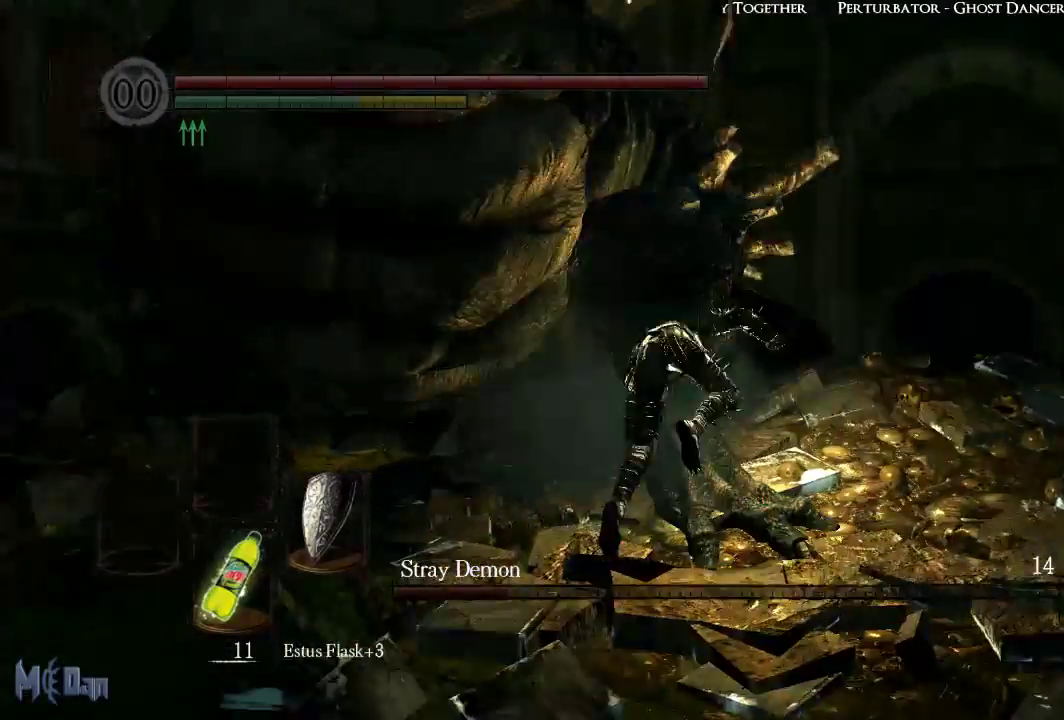
{"buttons": [], "left_stick": "right", "right_stick": "center", "events": [[150, "left_stick", "up-right"], [367, "left_stick", "right"]]}
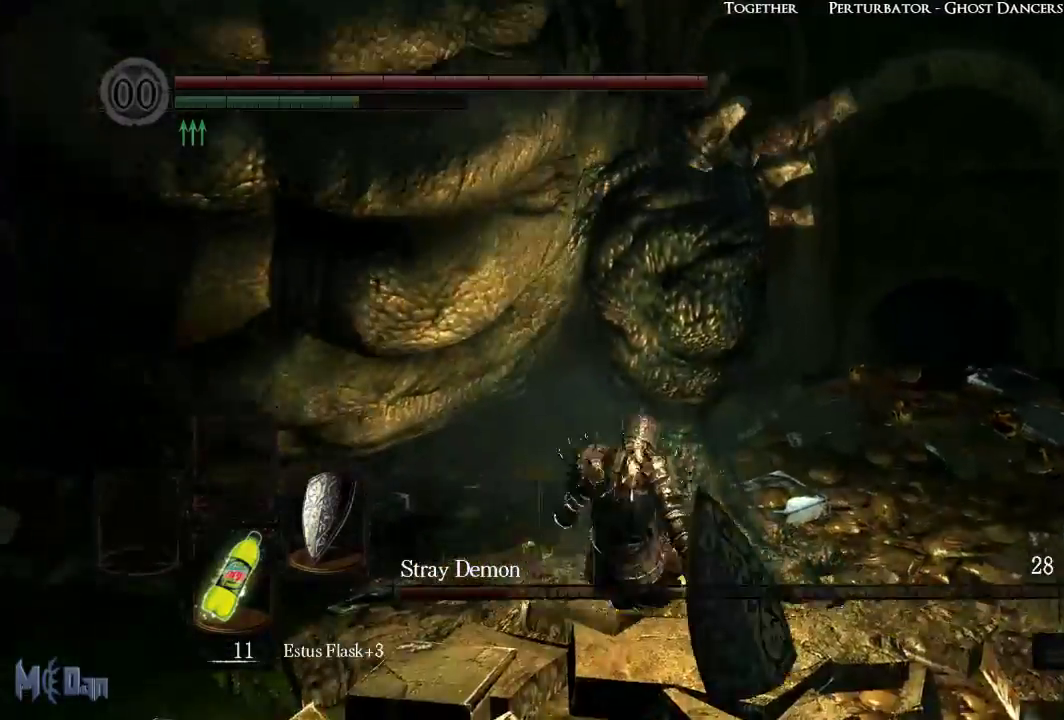
{"buttons": [], "left_stick": "right", "right_stick": "center", "events": [[200, "B", "down"], [200, "left_stick", "up"], [283, "B", "up"], [383, "left_stick", "up-right"], [500, "left_stick", "right"]]}
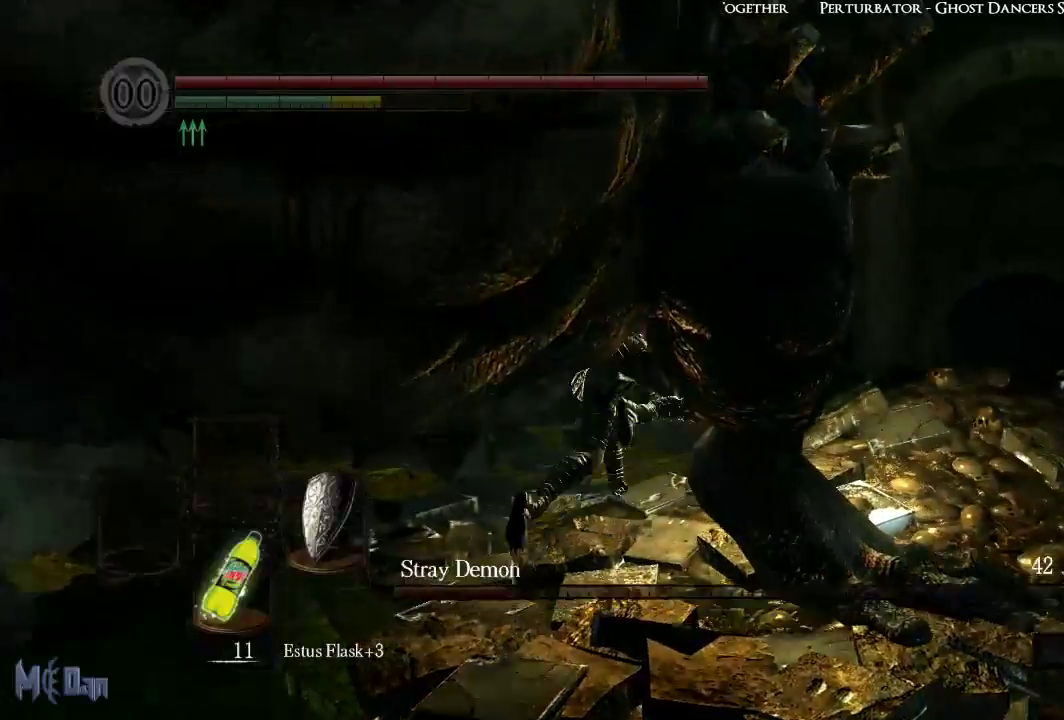
{"buttons": [], "left_stick": "up", "right_stick": "center", "events": [[283, "left_stick", "up-right"], [450, "left_stick", "up"]]}
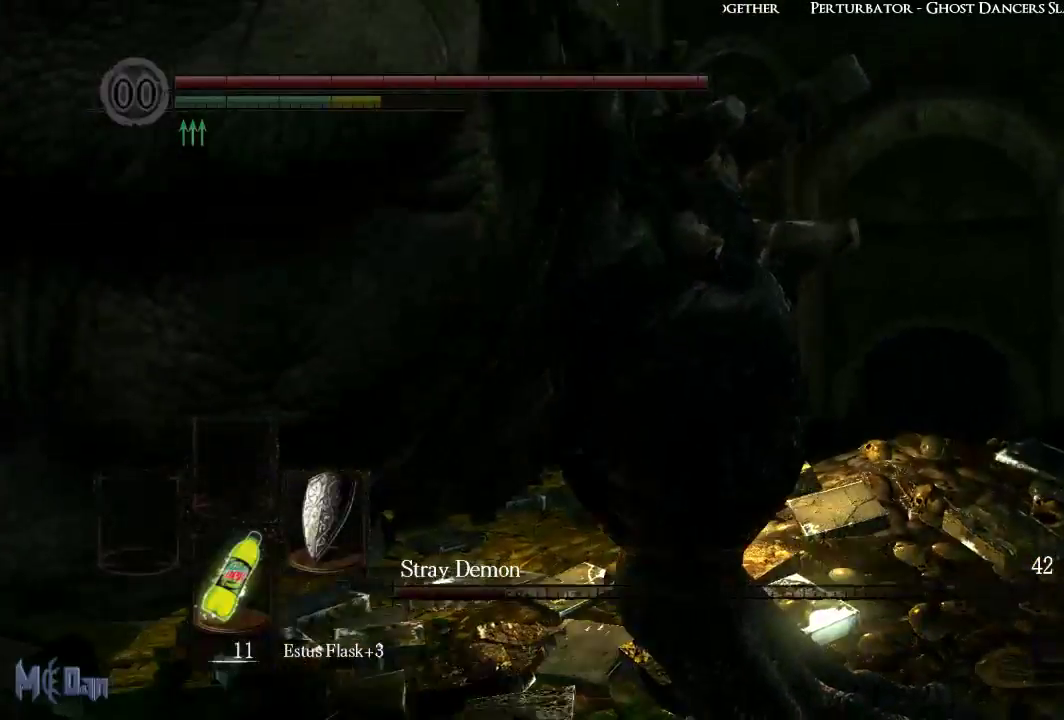
{"buttons": [], "left_stick": "up", "right_stick": "left", "events": [[50, "B", "down"], [117, "B", "up"], [400, "right_stick", "left"]]}
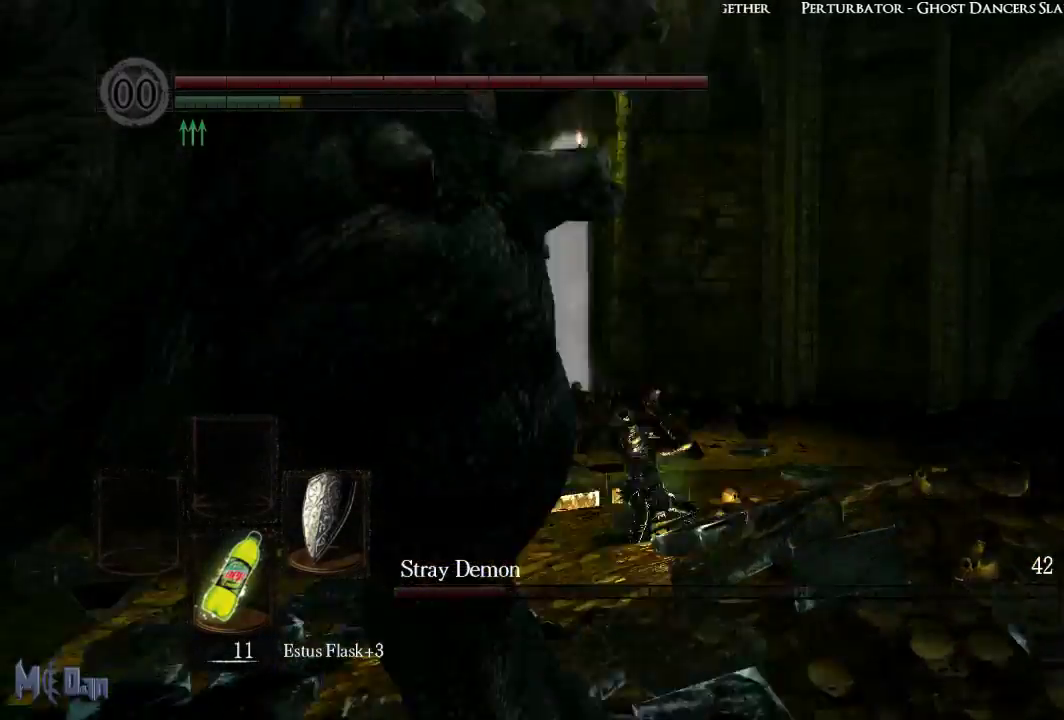
{"buttons": [], "left_stick": "up-right", "right_stick": "left", "events": [[200, "right_stick", "center"], [433, "right_stick", "left"], [500, "left_stick", "up-right"]]}
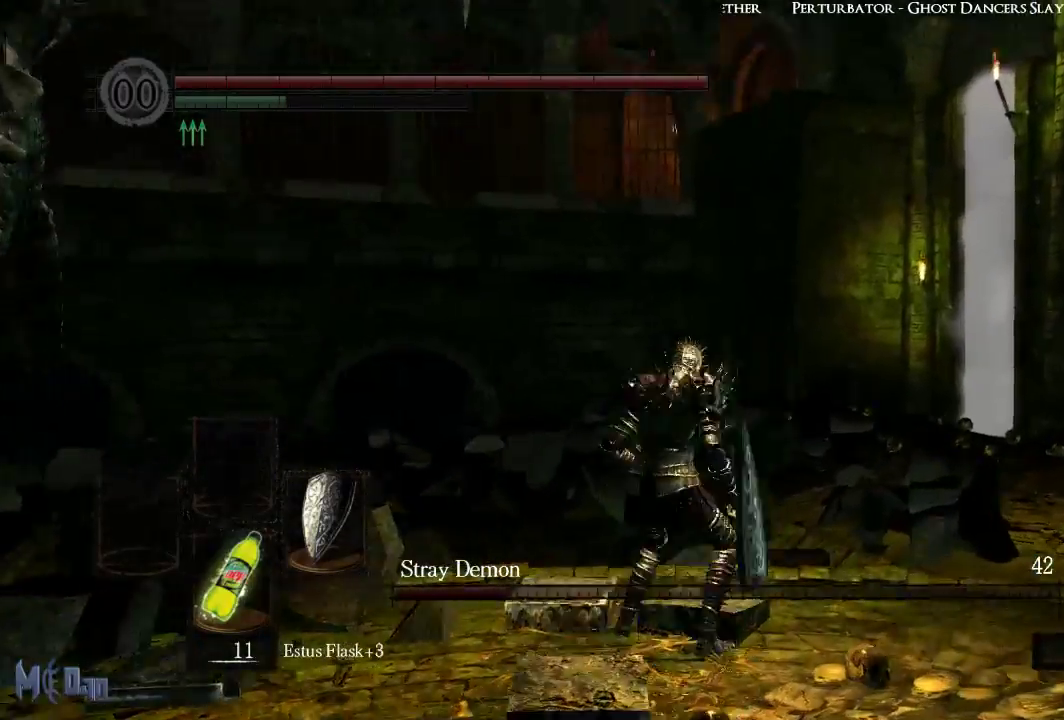
{"buttons": [], "left_stick": "right", "right_stick": "left", "events": [[133, "left_stick", "right"]]}